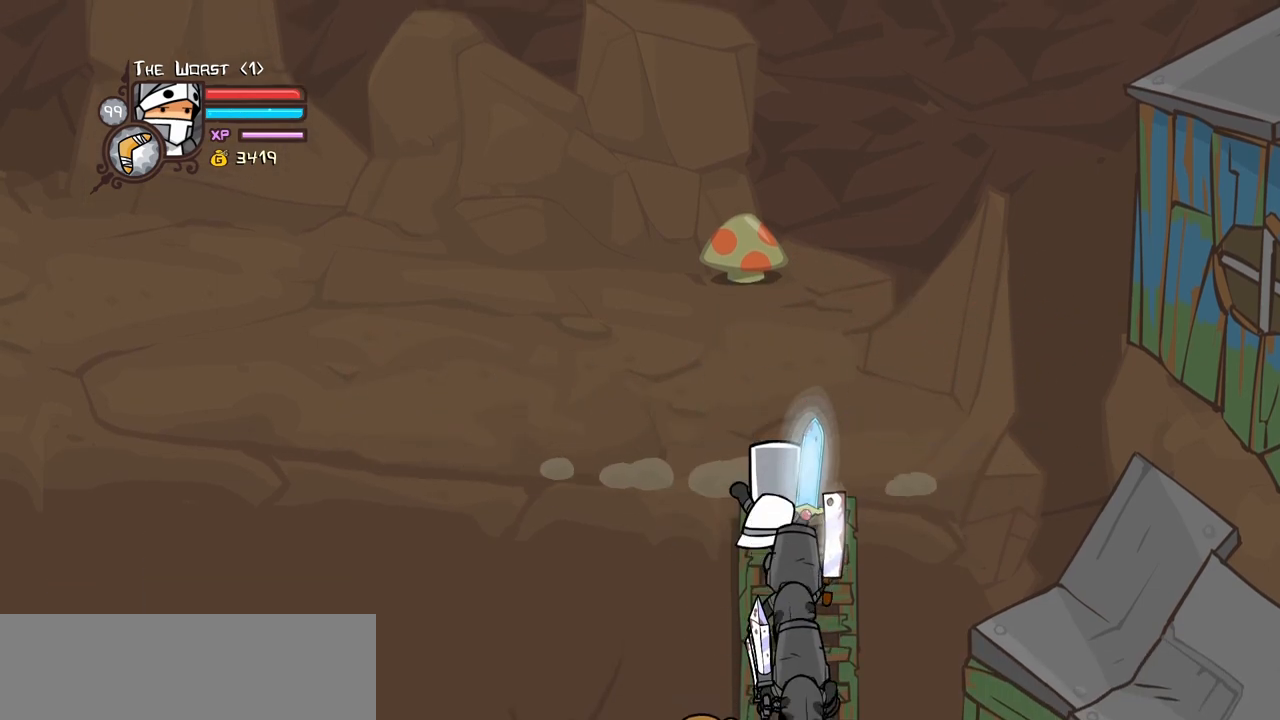
Gameplay with keyboard; each line is a JSON object with the keys held at the frame after it. "events" lists presses ("down") and releases ("up") of "block", "down", "heavy", "item", "iteml", "itemr", "jump", "left", "light", "magic", "right" and "up" between this image and that frame as [ms after this image, input, new state], when the widget could be followed in between. No other keys are recorded. Mouse input is not recorded. Key names are as the overlay labels them; some are game actions (e.g. jump) rather than physical keys.
{"keys": ["left", "up"], "events": [[367, "up", "down"], [467, "left", "down"]]}
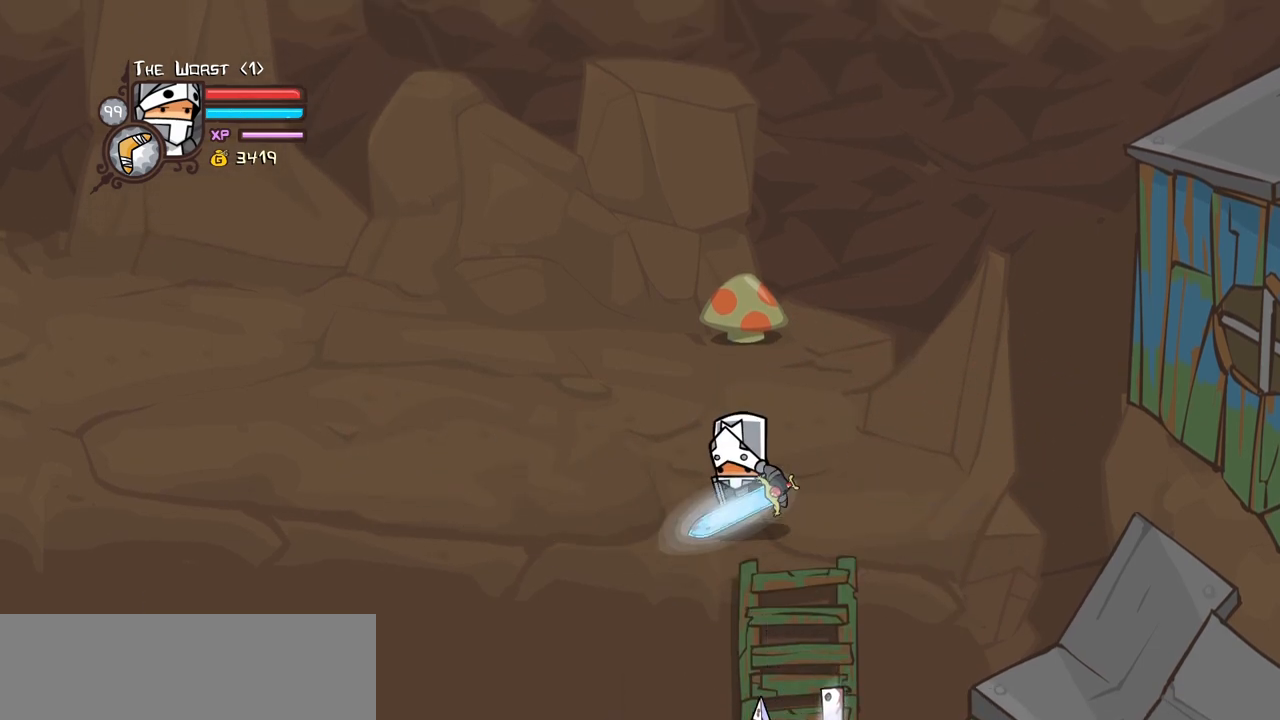
{"keys": ["block"], "events": [[50, "block", "down"], [50, "up", "up"], [100, "down", "down"], [150, "left", "up"], [300, "down", "up"]]}
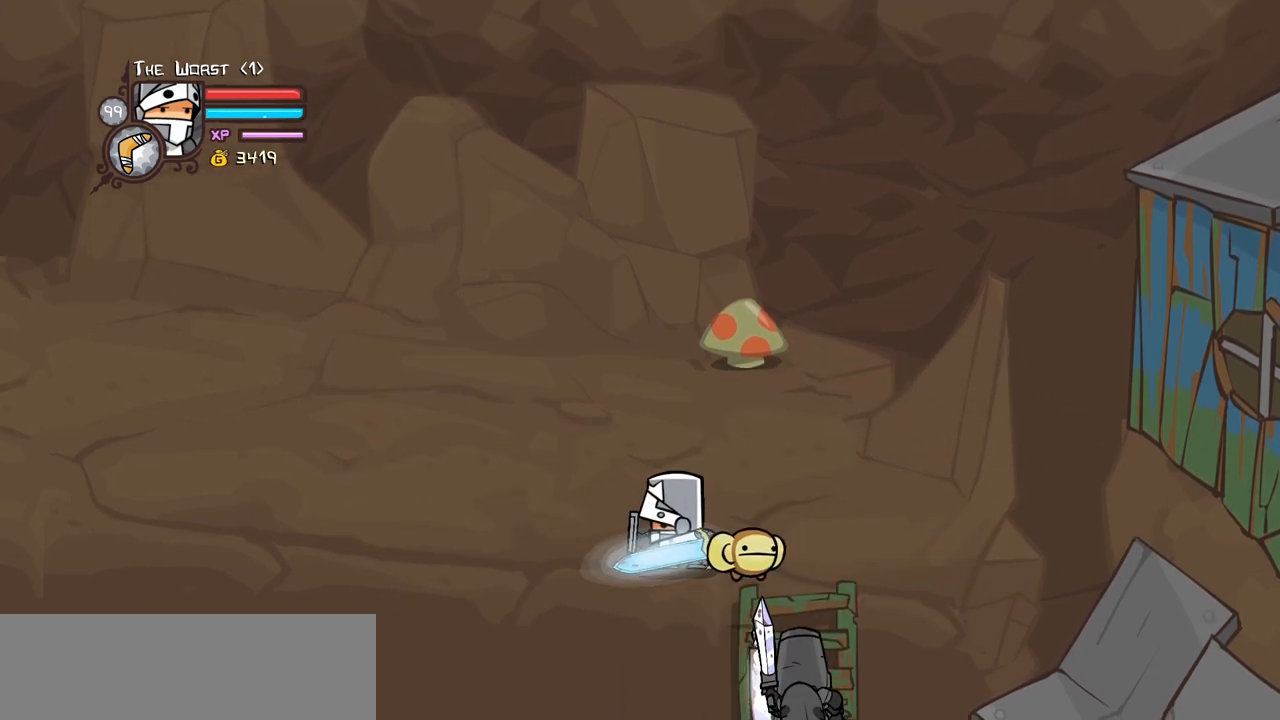
{"keys": ["block", "light", "right"], "events": [[167, "light", "down"], [267, "right", "down"], [350, "light", "up"], [400, "light", "down"]]}
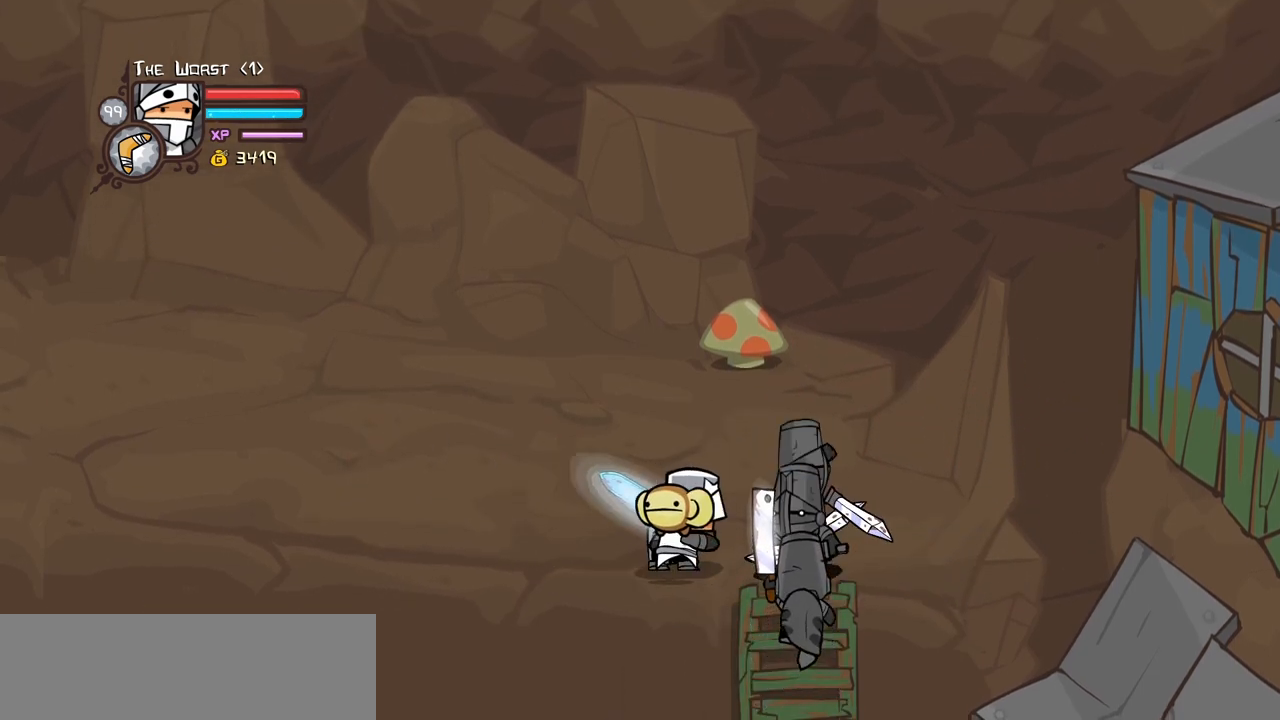
{"keys": ["left"], "events": [[84, "heavy", "down"], [84, "light", "up"], [417, "block", "up"], [417, "heavy", "up"], [417, "right", "up"], [467, "left", "down"]]}
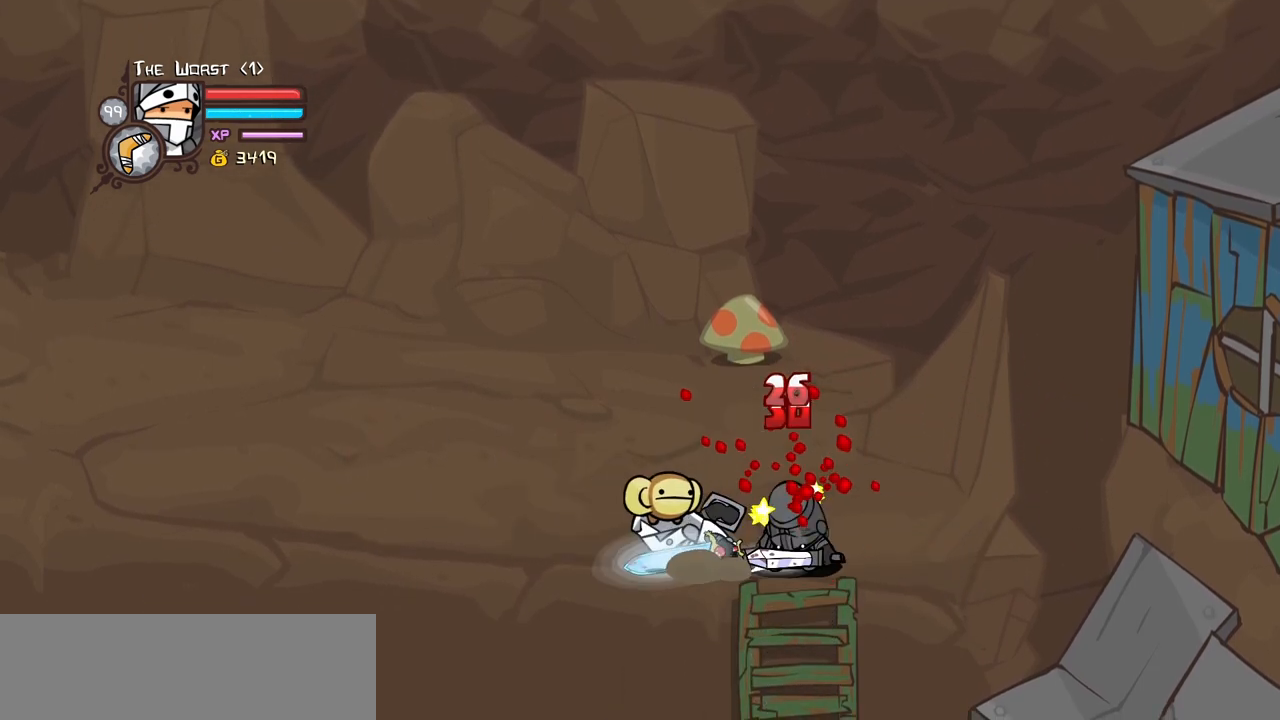
{"keys": ["heavy", "right"], "events": [[300, "heavy", "down"], [300, "right", "down"], [334, "left", "up"]]}
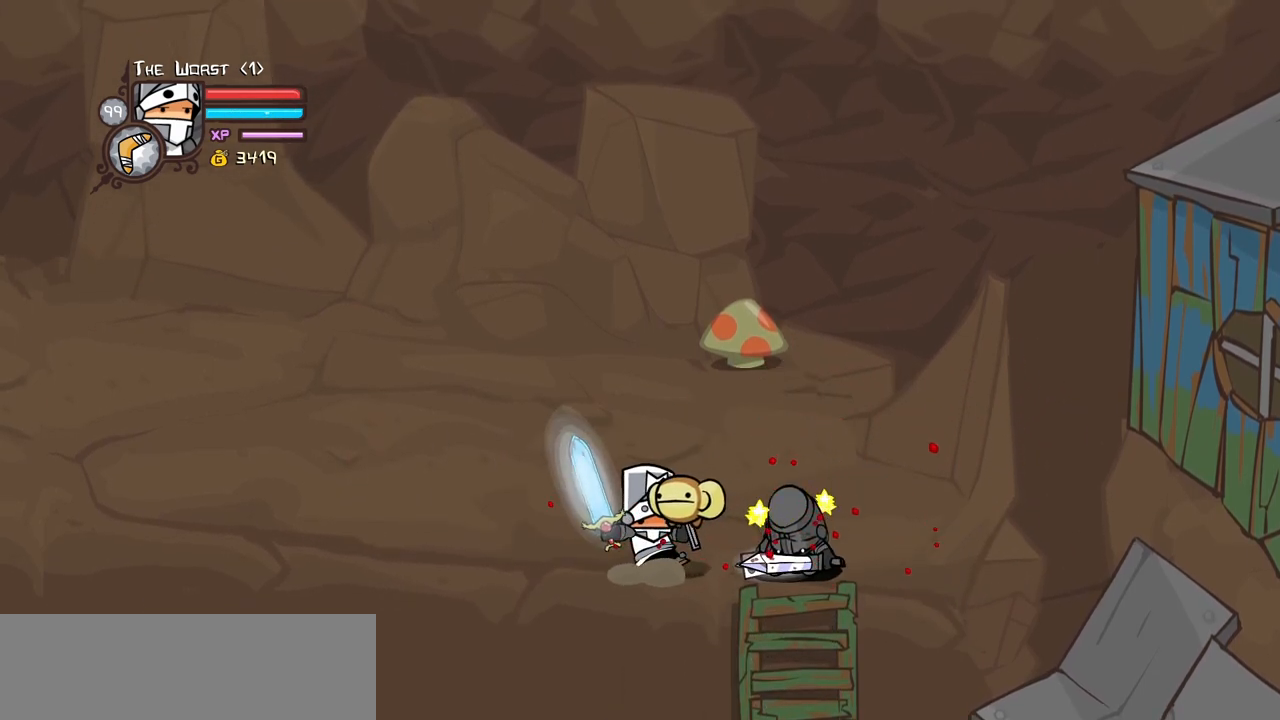
{"keys": ["light"], "events": [[34, "heavy", "up"], [67, "heavy", "down"], [67, "right", "up"], [267, "heavy", "up"], [350, "light", "down"]]}
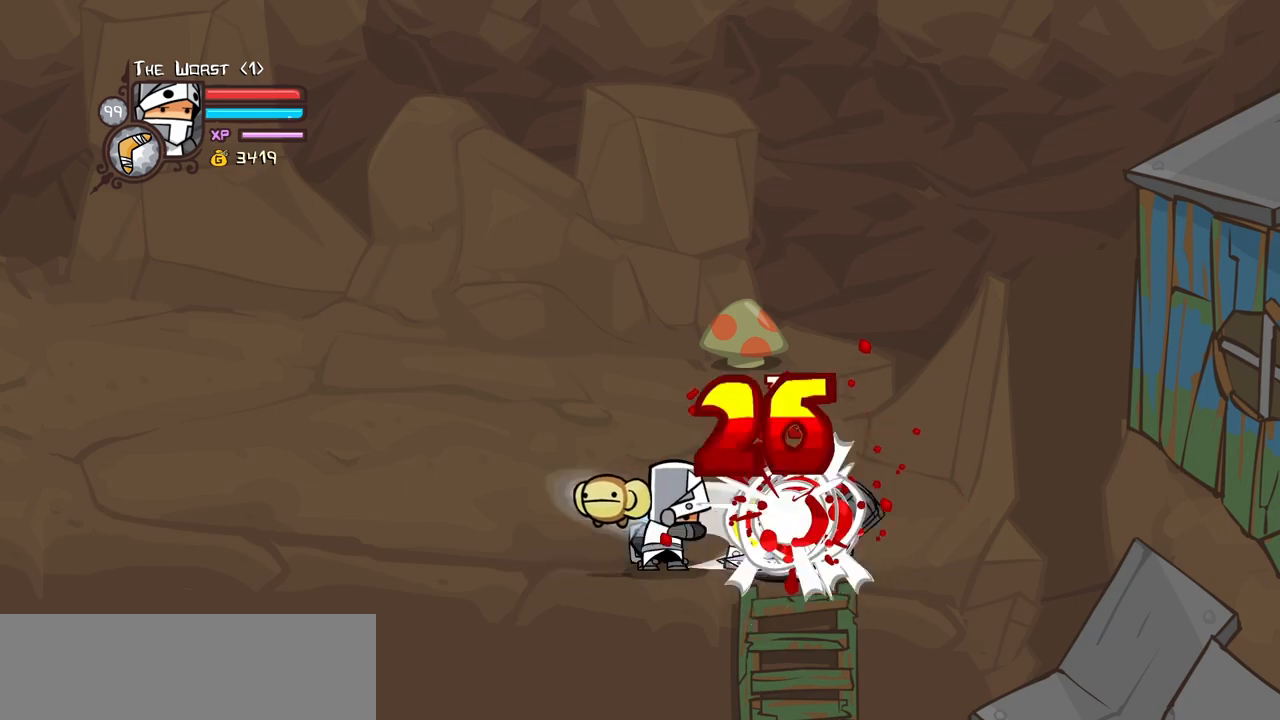
{"keys": ["light"], "events": [[50, "light", "up"], [84, "light", "down"], [317, "light", "up"], [367, "light", "down"]]}
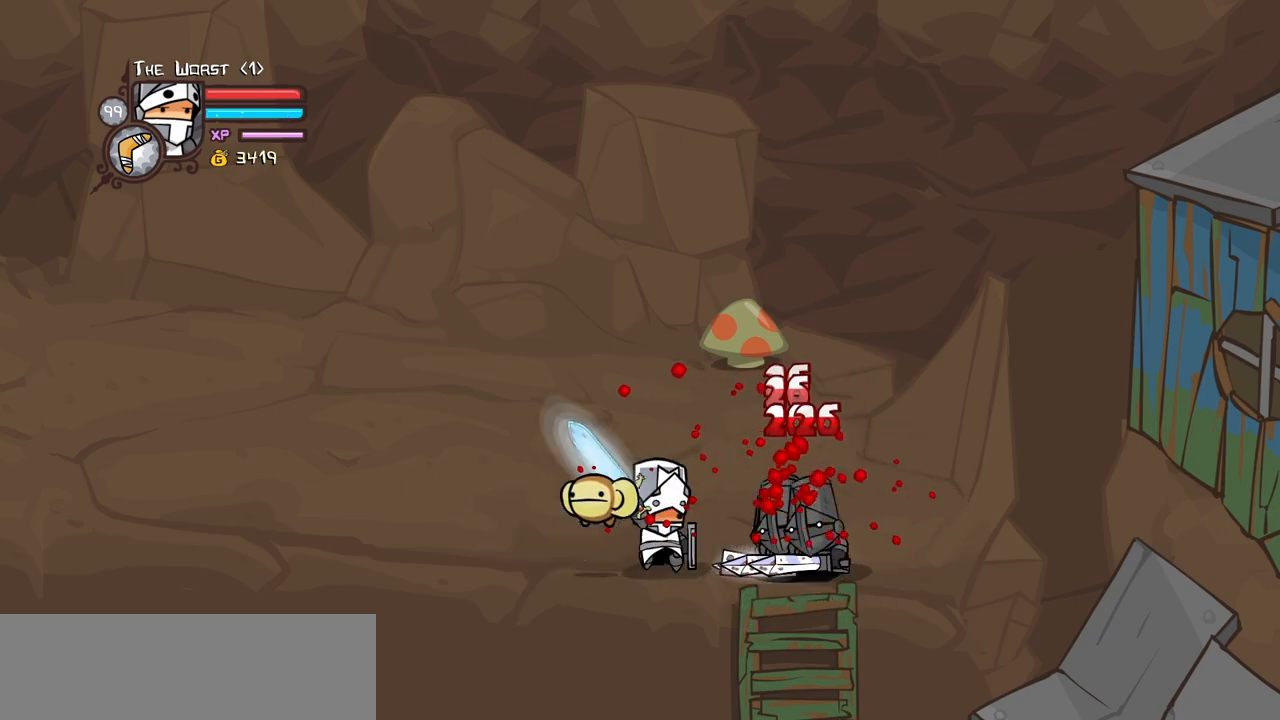
{"keys": ["heavy"], "events": [[150, "heavy", "down"], [200, "light", "up"]]}
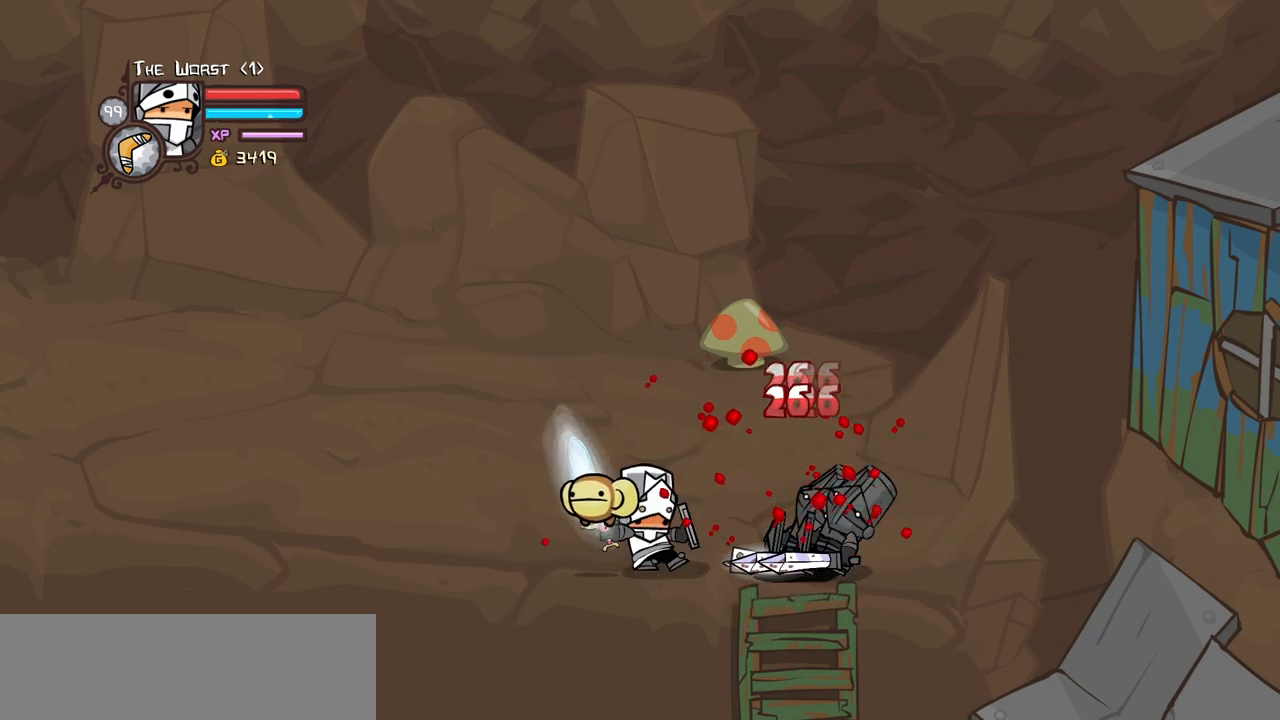
{"keys": ["heavy", "left"], "events": [[67, "heavy", "up"], [117, "heavy", "down"], [267, "heavy", "up"], [300, "heavy", "down"], [400, "left", "down"]]}
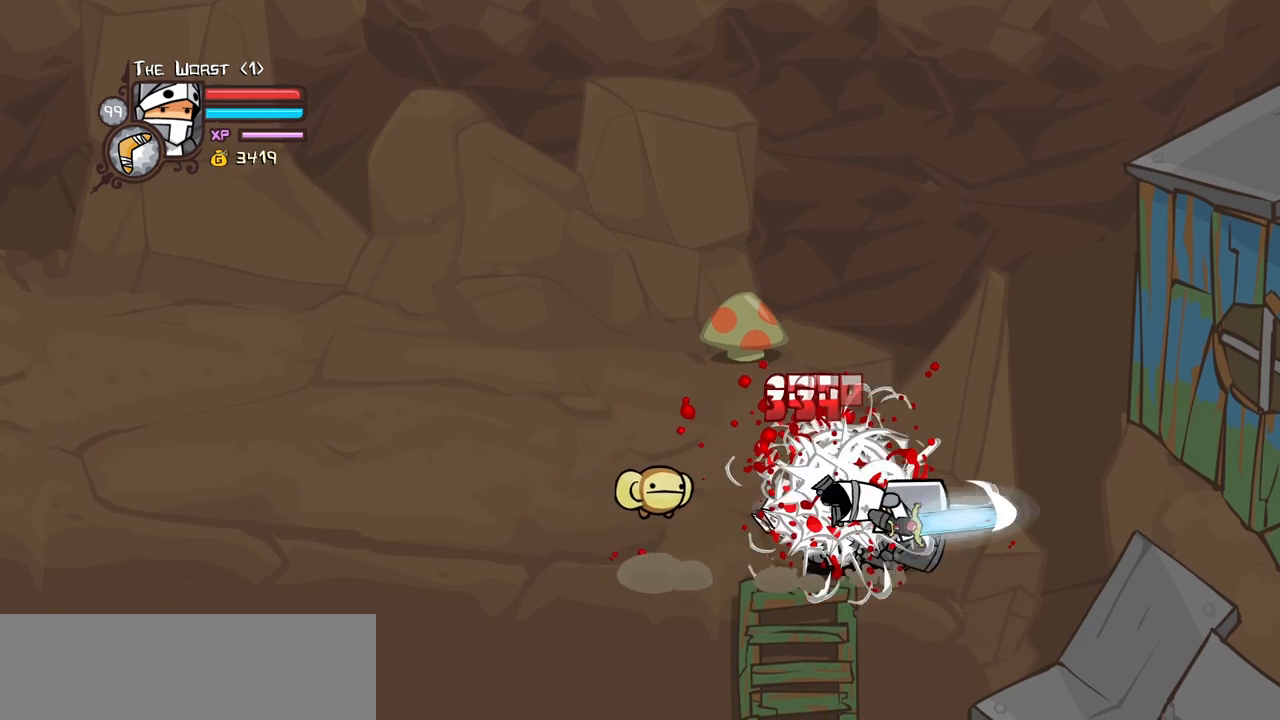
{"keys": ["left"], "events": [[84, "heavy", "up"]]}
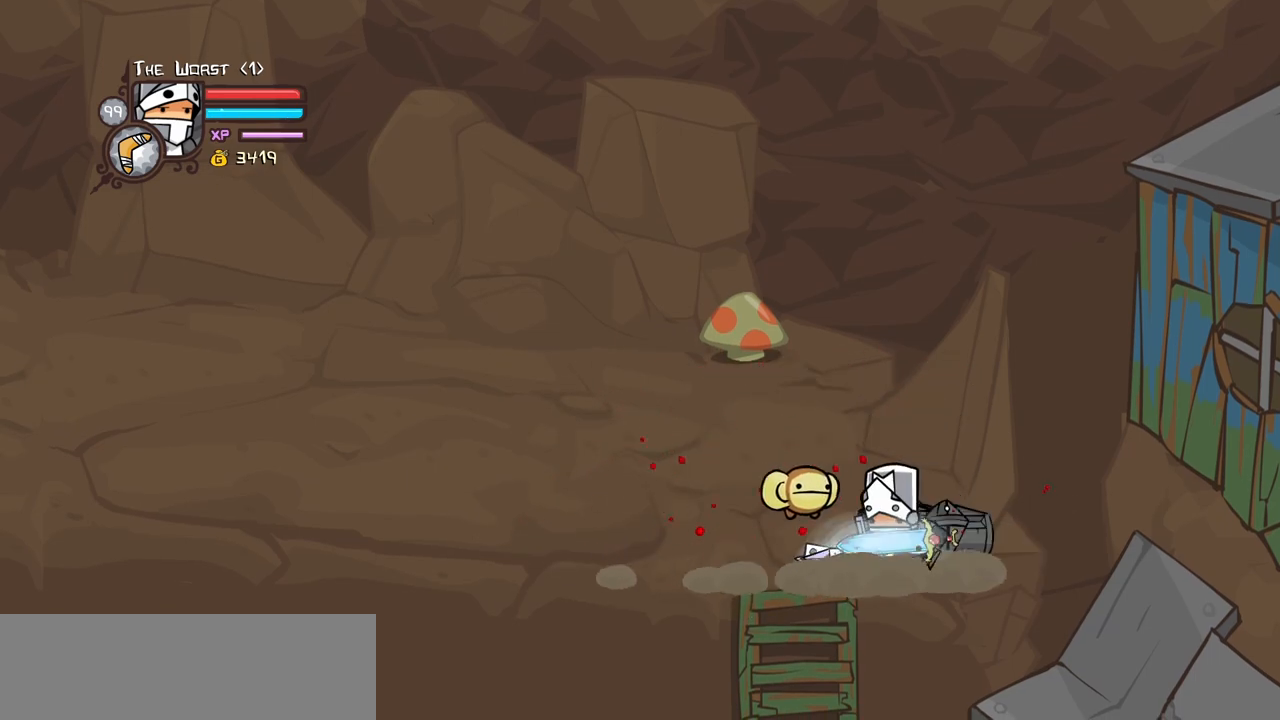
{"keys": ["block", "light", "right"], "events": [[250, "block", "down"], [250, "up", "down"], [300, "left", "up"], [300, "light", "down"], [300, "right", "down"], [384, "up", "up"], [434, "light", "up"], [484, "light", "down"]]}
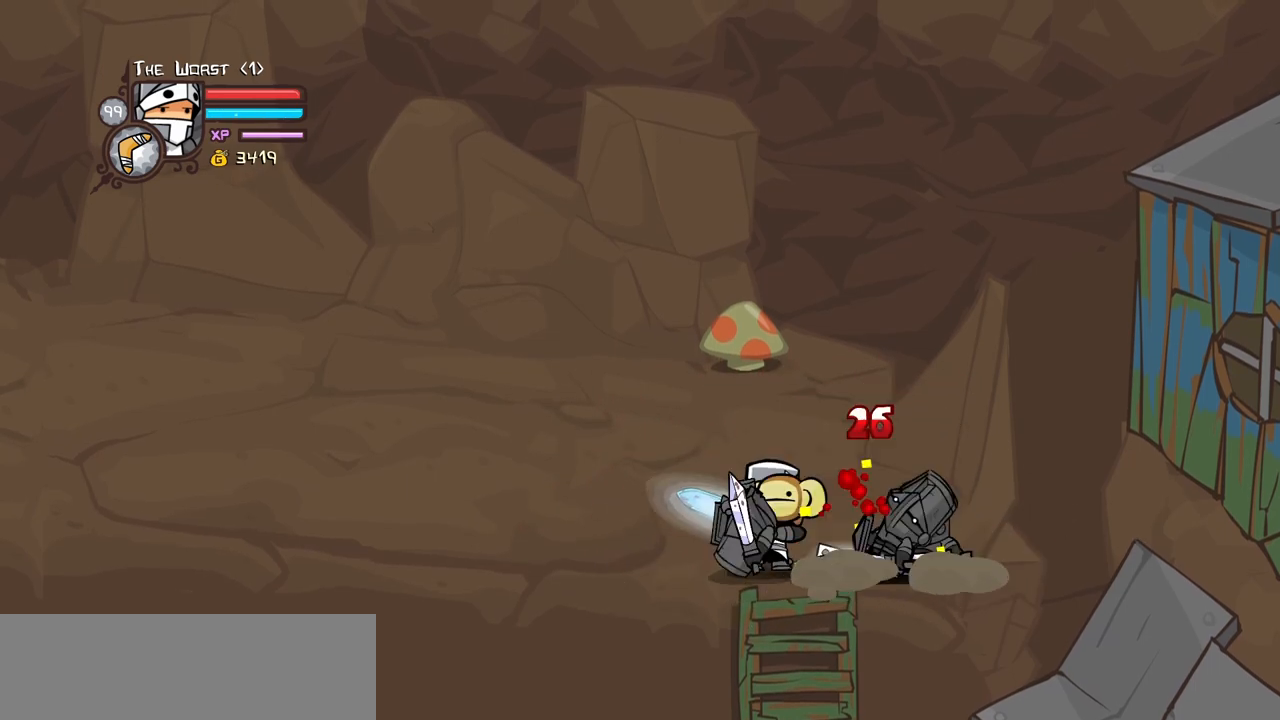
{"keys": ["down"], "events": [[167, "light", "up"], [300, "block", "up"], [400, "right", "up"], [450, "down", "down"]]}
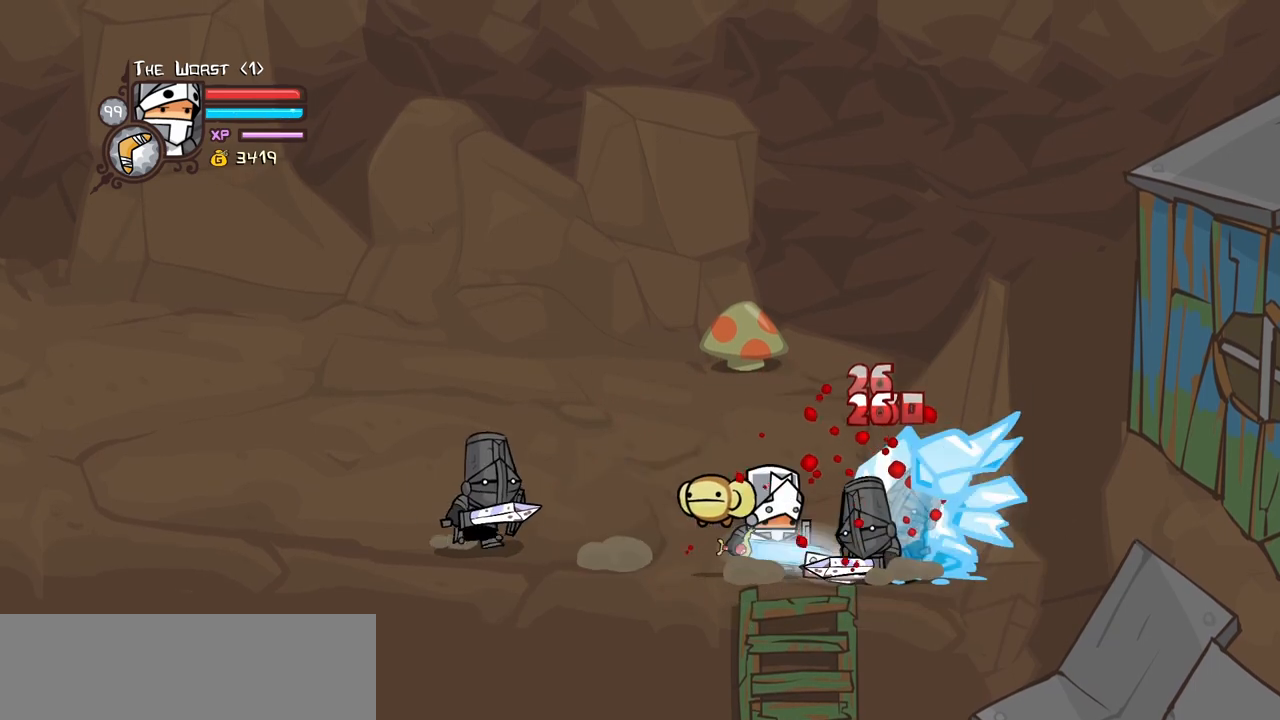
{"keys": [], "events": [[134, "down", "up"]]}
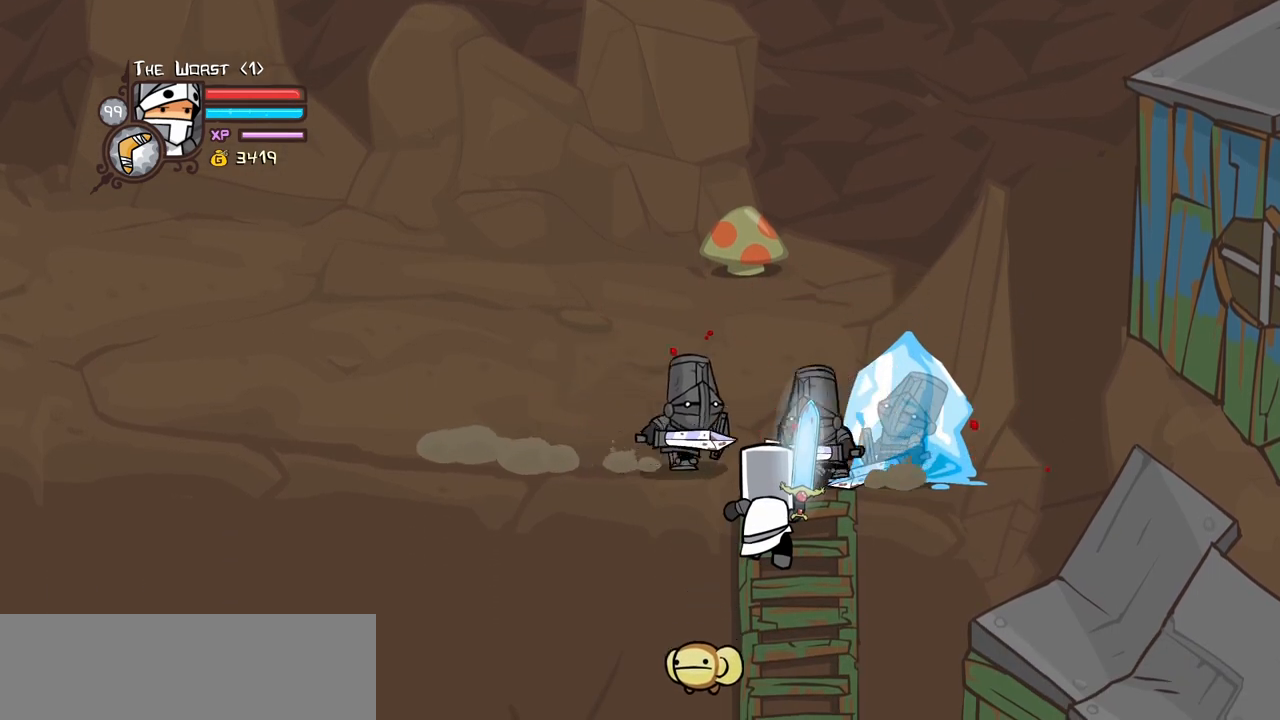
{"keys": ["right", "up"], "events": [[434, "up", "down"], [484, "right", "down"]]}
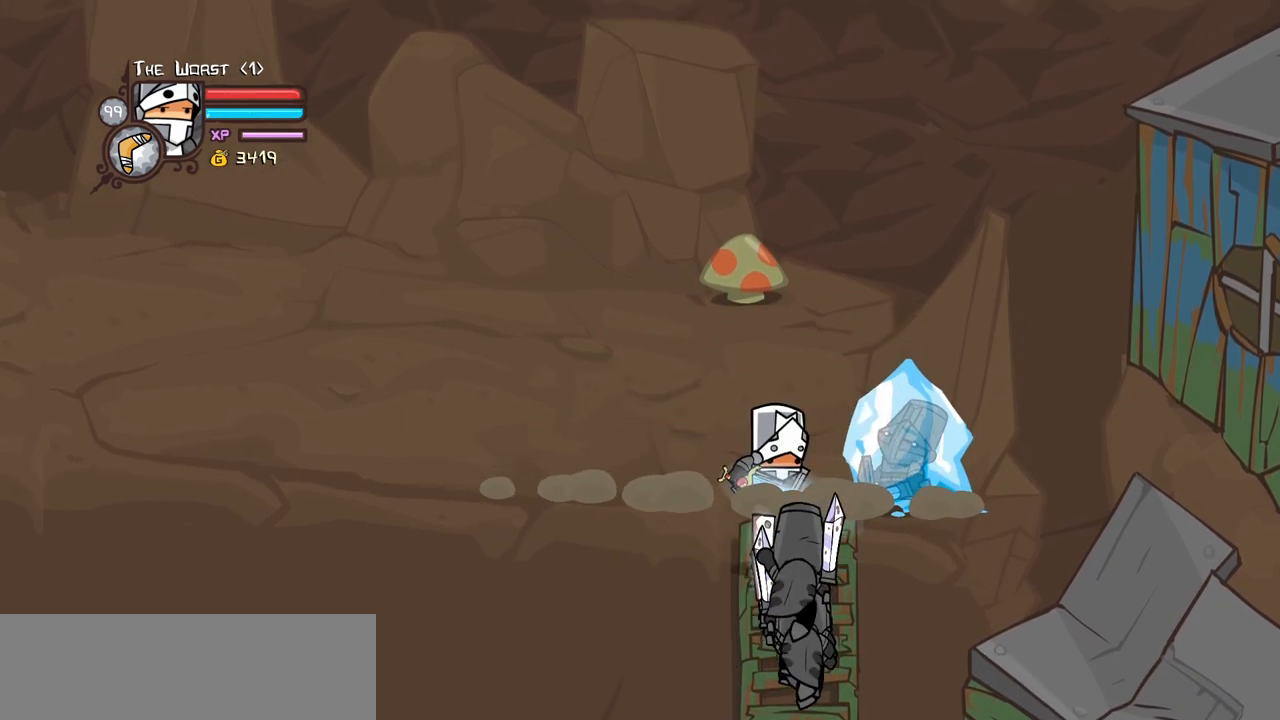
{"keys": ["down"], "events": [[34, "heavy", "down"], [117, "up", "up"], [167, "heavy", "up"], [217, "down", "down"], [267, "left", "down"], [267, "right", "up"], [450, "left", "up"]]}
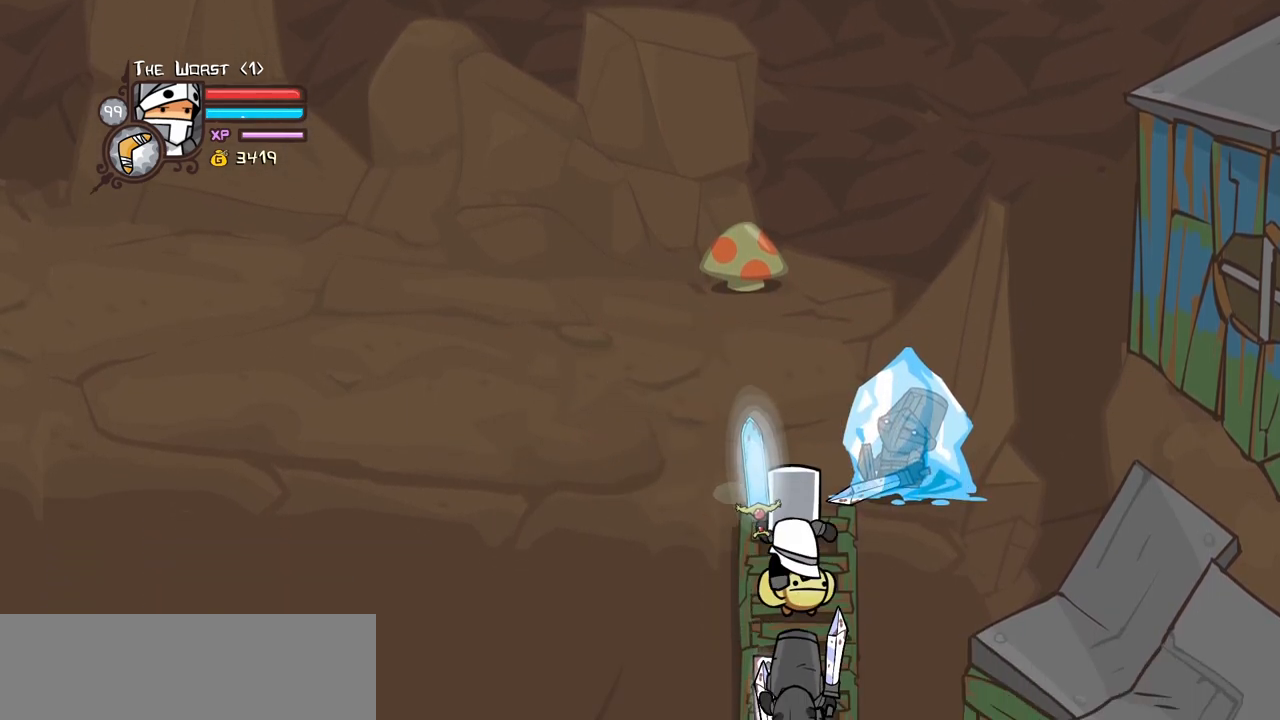
{"keys": [], "events": [[50, "down", "up"], [234, "up", "down"], [284, "up", "up"]]}
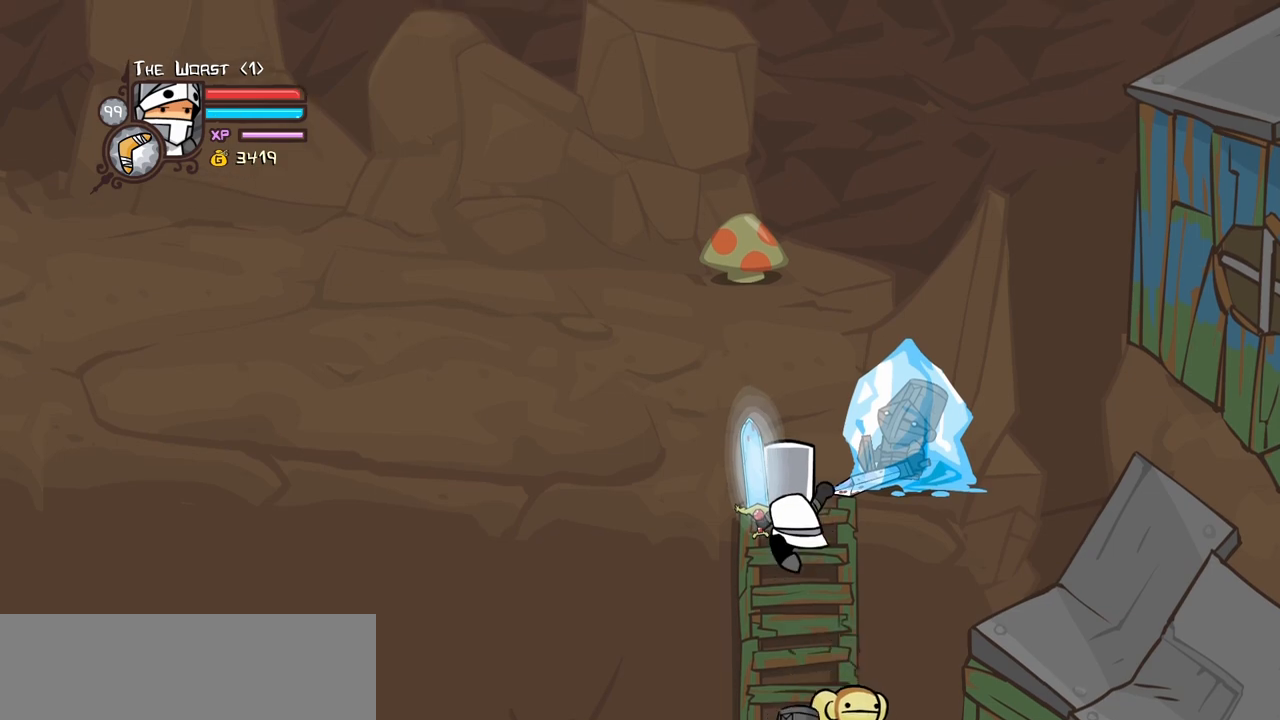
{"keys": [], "events": []}
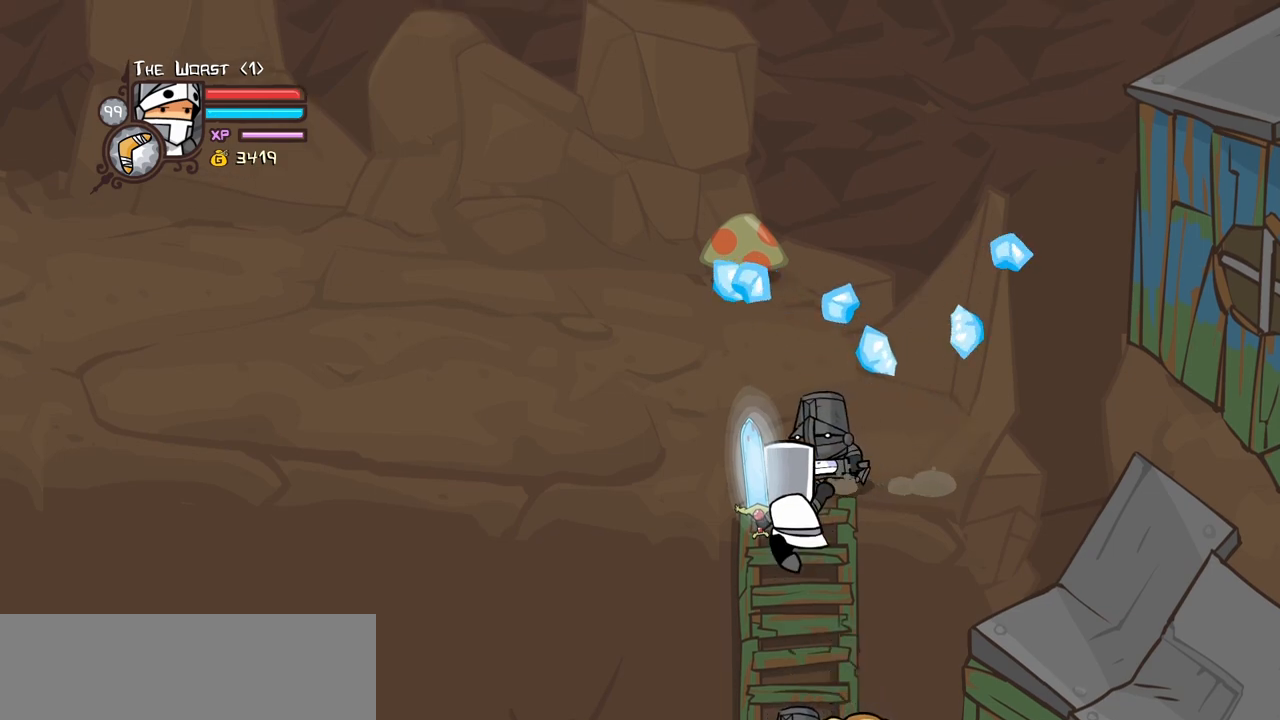
{"keys": [], "events": []}
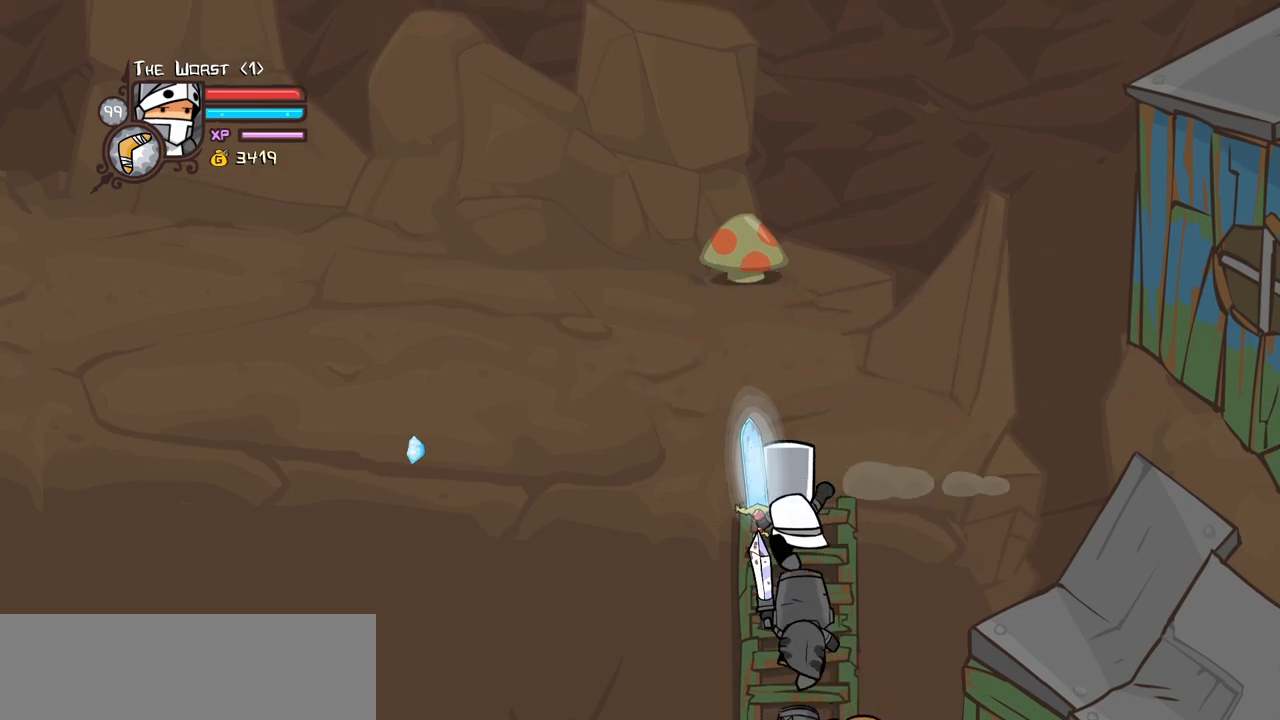
{"keys": ["left", "up"], "events": [[417, "up", "down"], [467, "left", "down"]]}
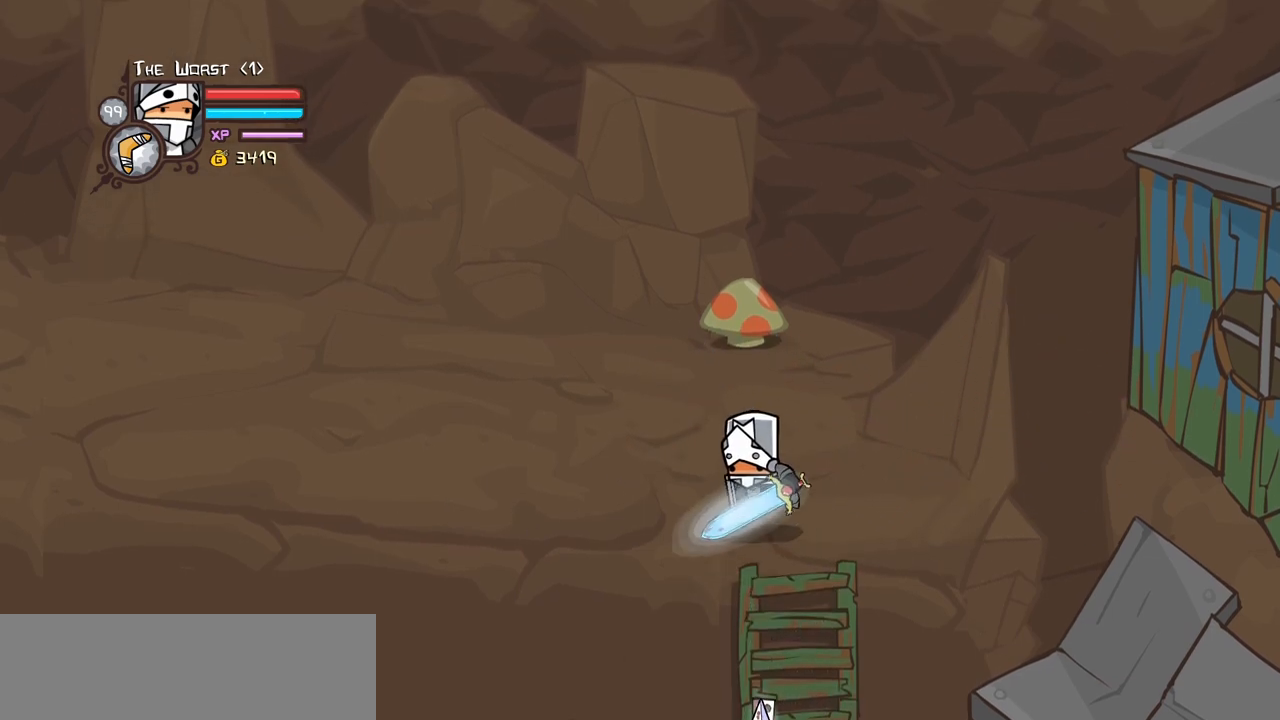
{"keys": ["block", "up"], "events": [[50, "block", "down"], [50, "up", "up"], [100, "down", "down"], [200, "left", "up"], [334, "down", "up"], [434, "up", "down"]]}
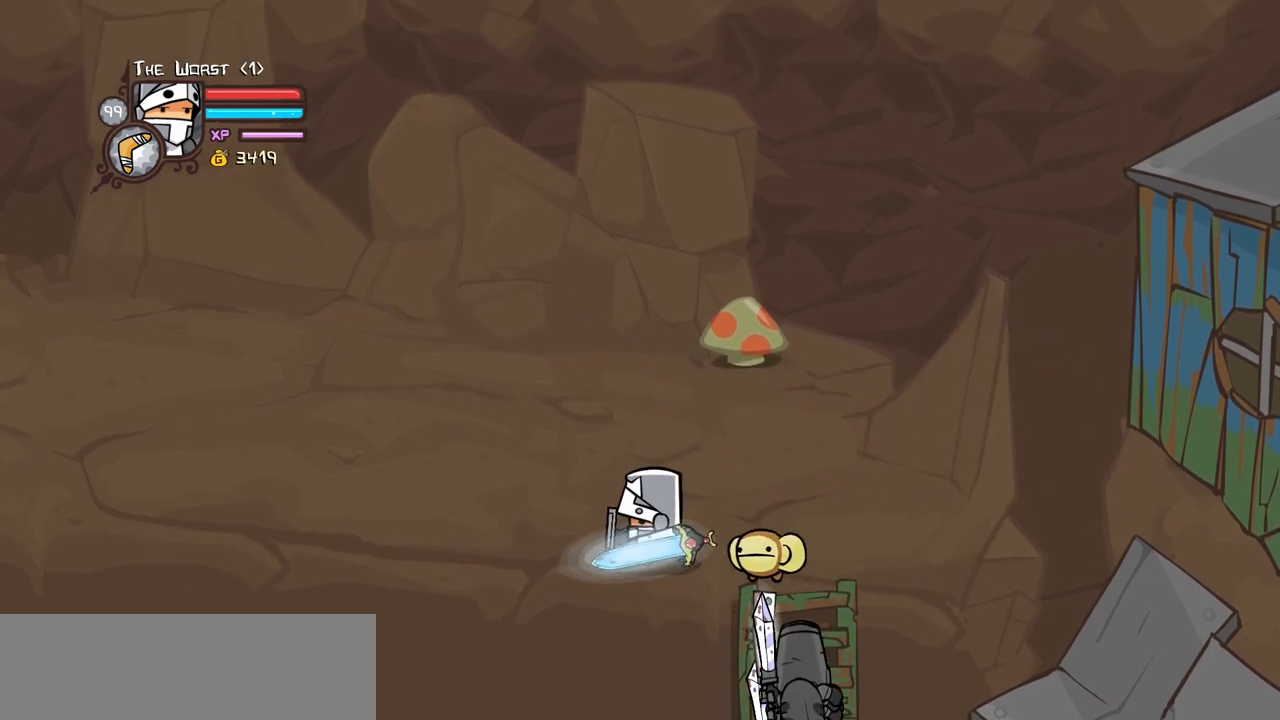
{"keys": ["block", "light", "right"], "events": [[34, "up", "up"], [167, "light", "down"], [300, "right", "down"], [350, "light", "up"], [400, "light", "down"]]}
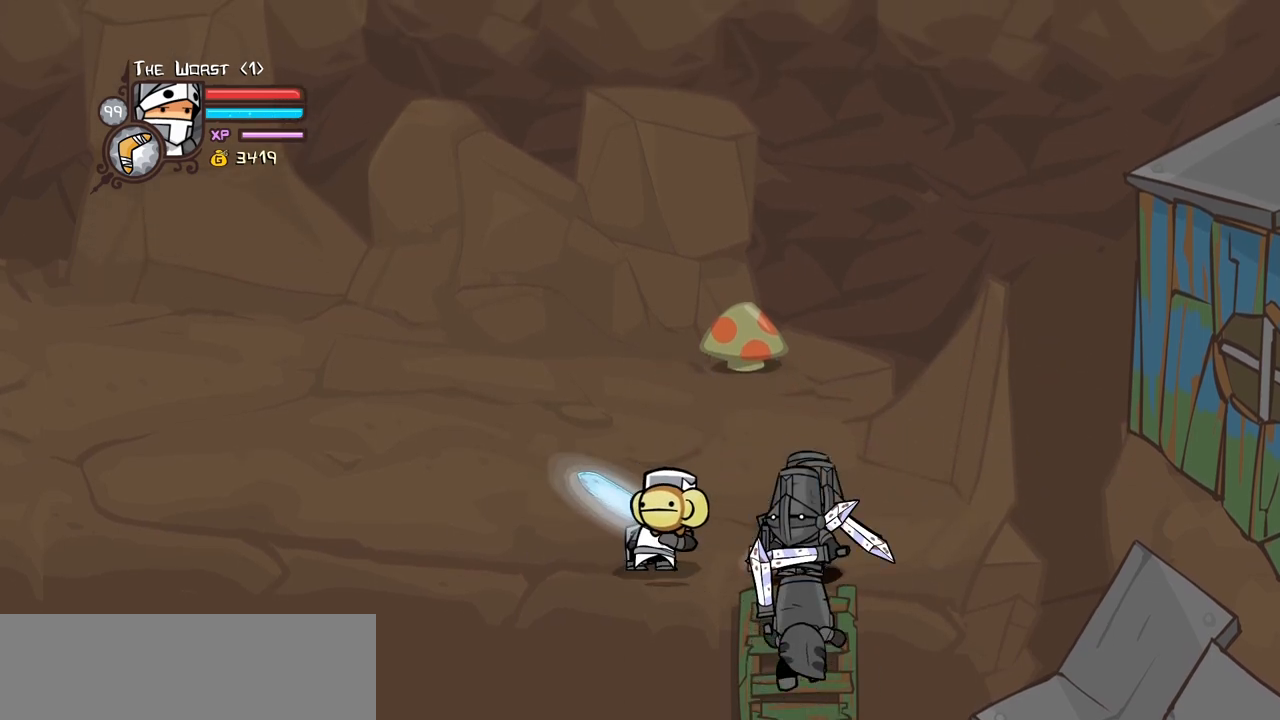
{"keys": ["block"], "events": [[84, "light", "up"], [134, "heavy", "down"], [417, "heavy", "up"], [417, "right", "up"]]}
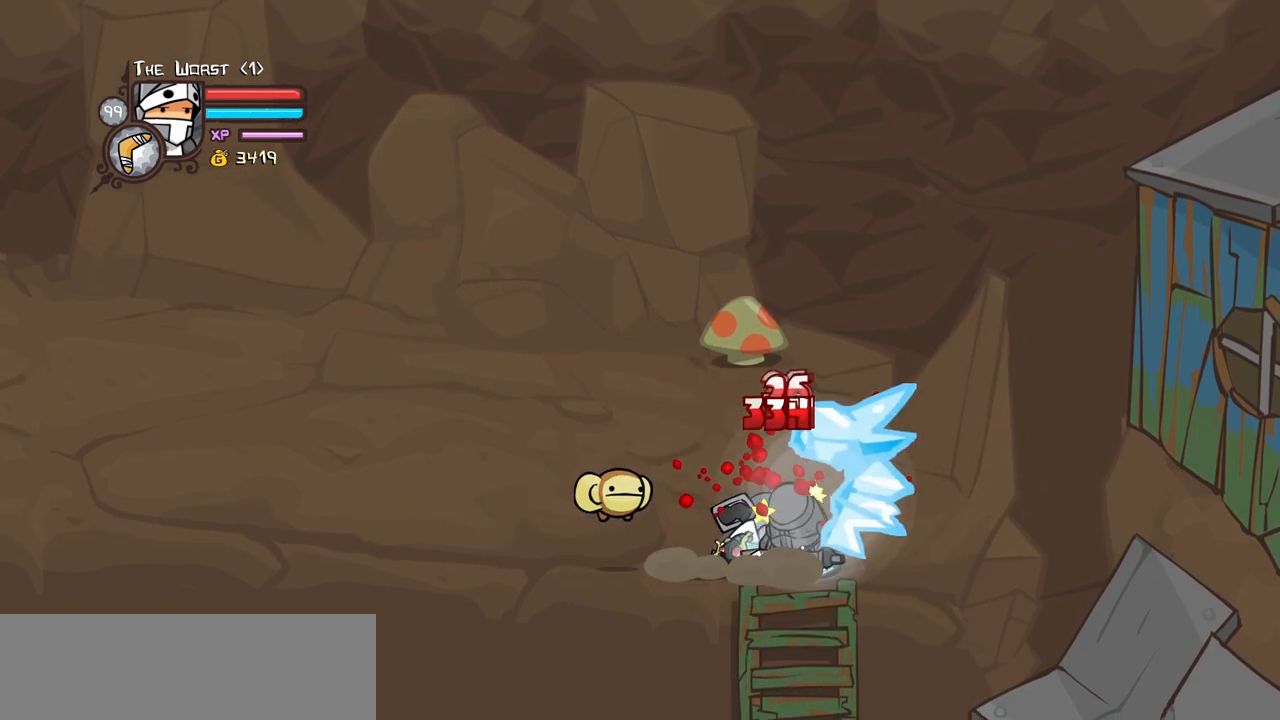
{"keys": ["heavy", "right"], "events": [[100, "left", "down"], [150, "block", "up"], [300, "heavy", "down"], [300, "right", "down"], [334, "left", "up"]]}
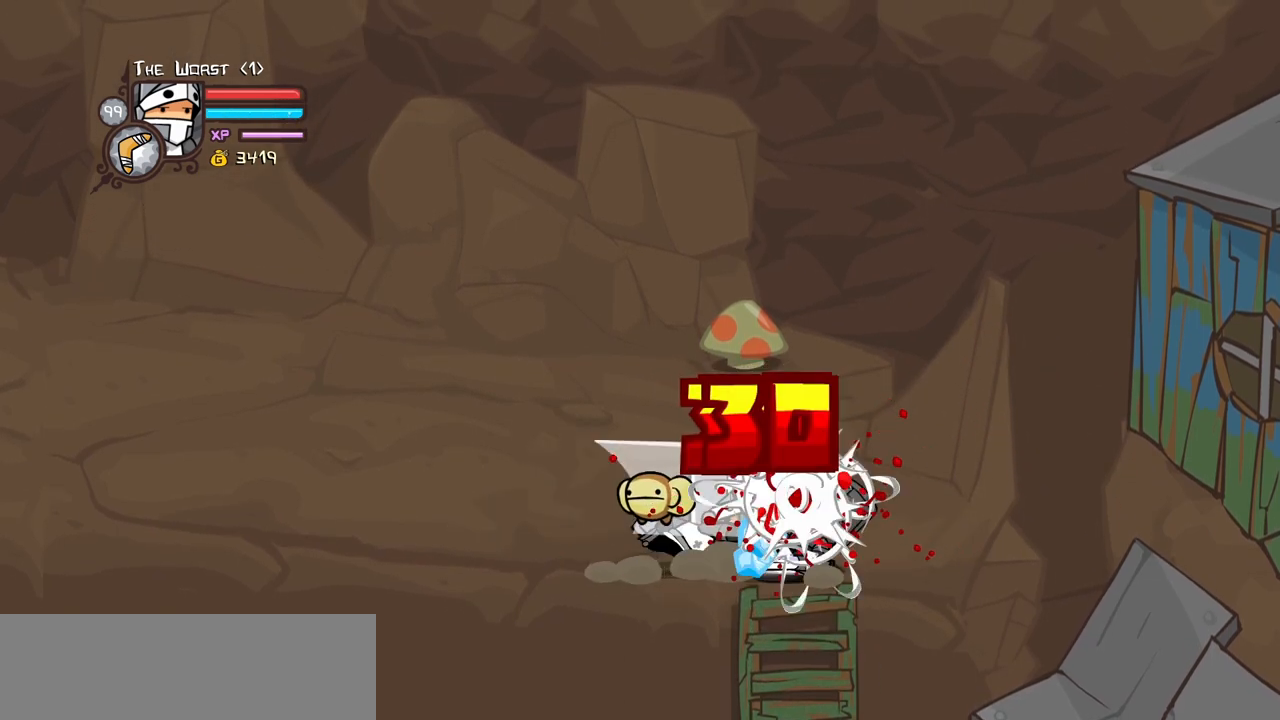
{"keys": [], "events": [[34, "heavy", "up"], [67, "heavy", "down"], [267, "heavy", "up"], [300, "light", "down"], [350, "right", "up"], [500, "light", "up"]]}
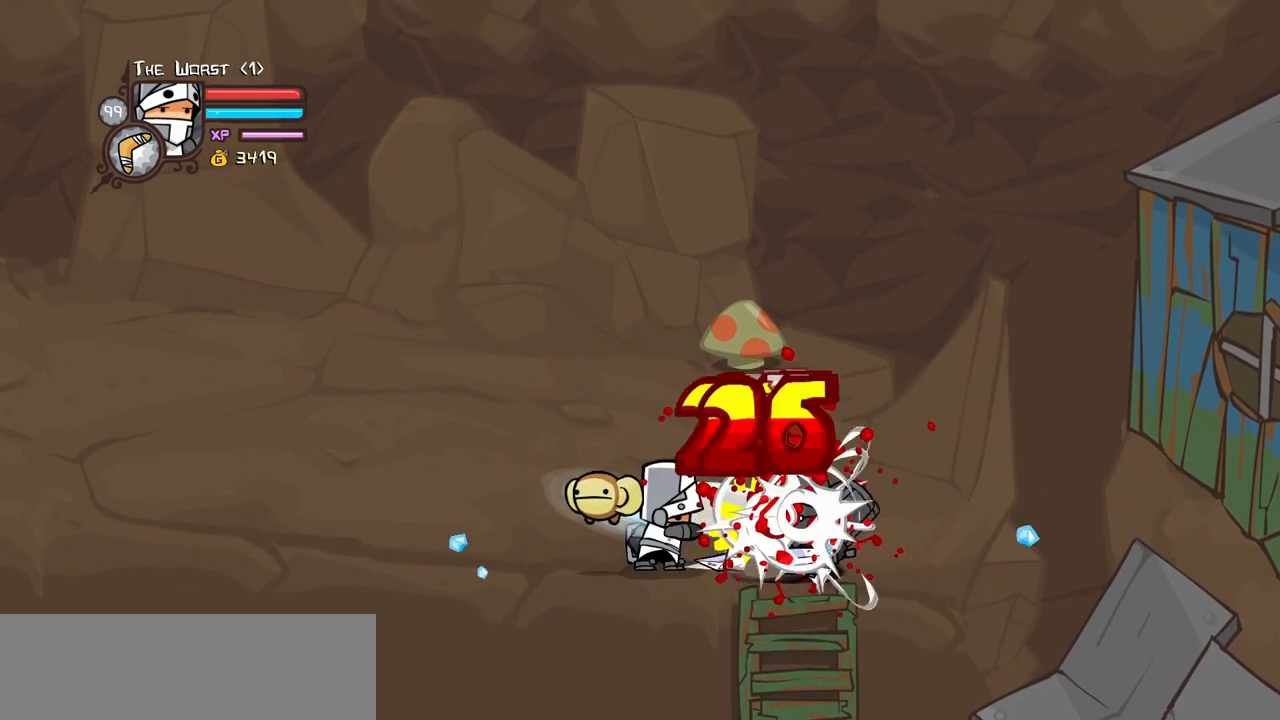
{"keys": ["light"], "events": [[50, "light", "down"], [284, "light", "up"], [317, "light", "down"]]}
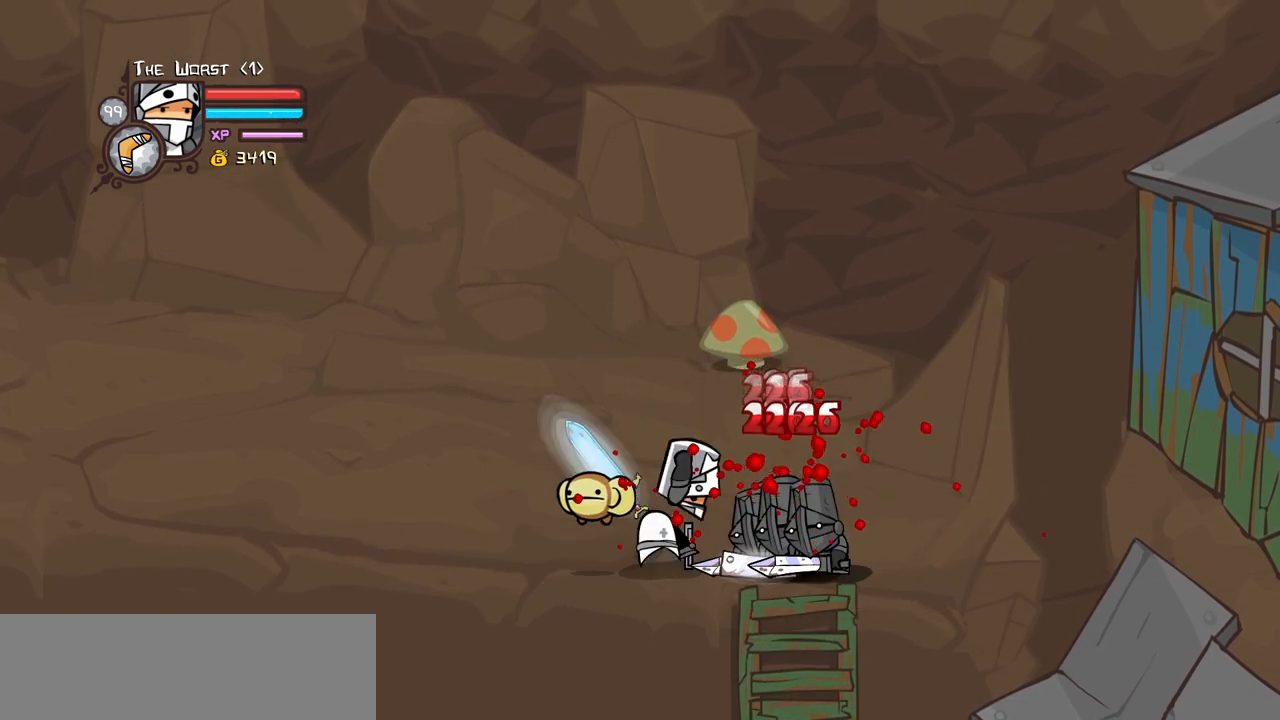
{"keys": [], "events": [[100, "heavy", "down"], [100, "light", "up"], [484, "heavy", "up"]]}
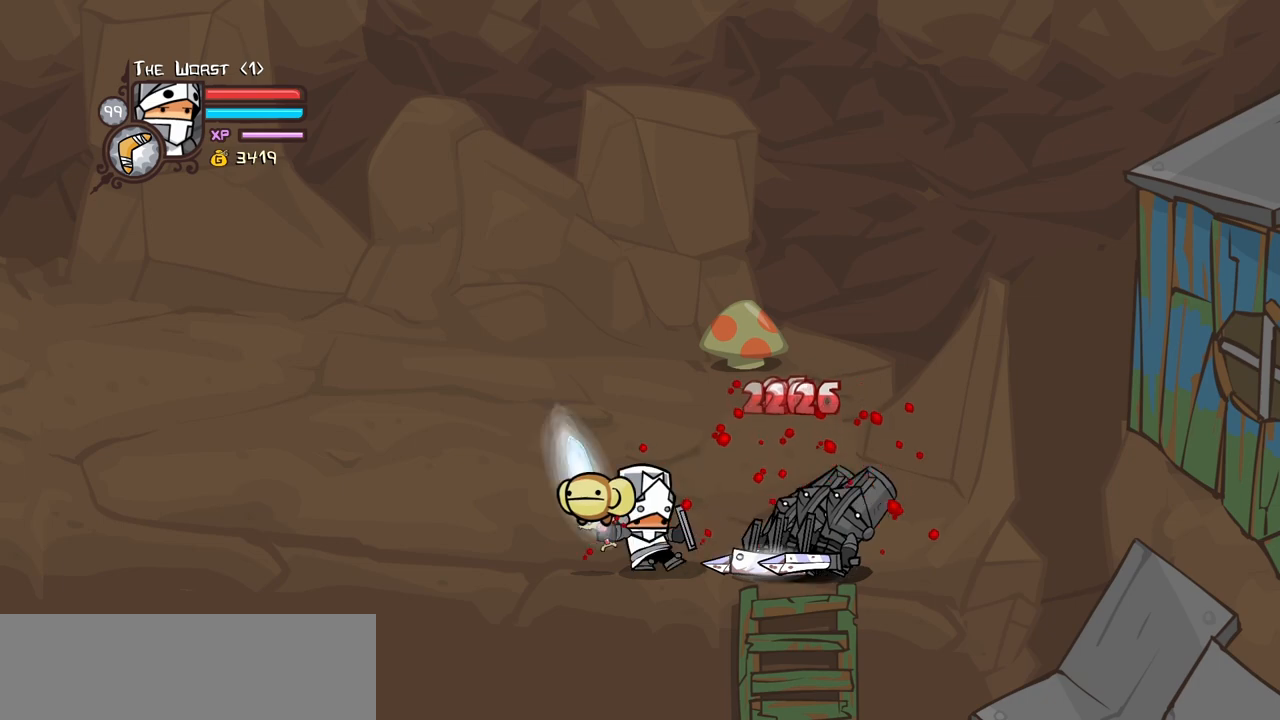
{"keys": ["heavy", "left"], "events": [[67, "heavy", "down"], [217, "heavy", "up"], [267, "heavy", "down"], [300, "left", "down"]]}
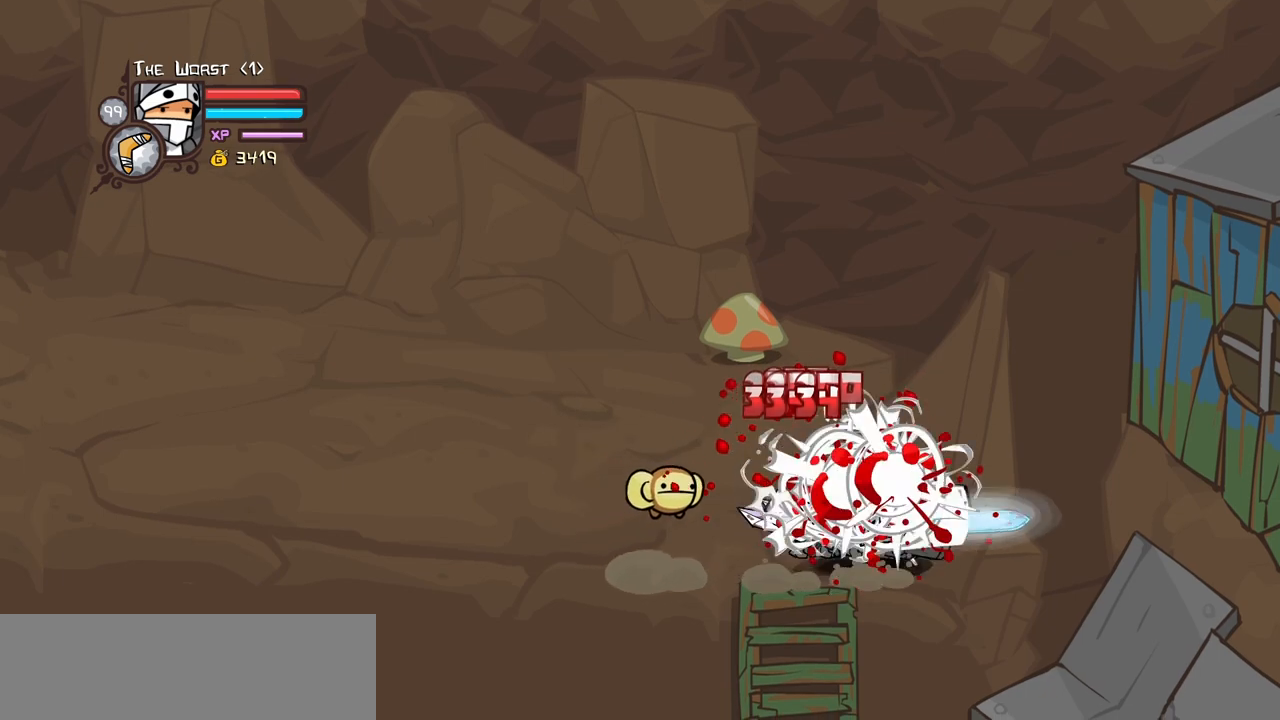
{"keys": ["left"], "events": [[84, "heavy", "up"]]}
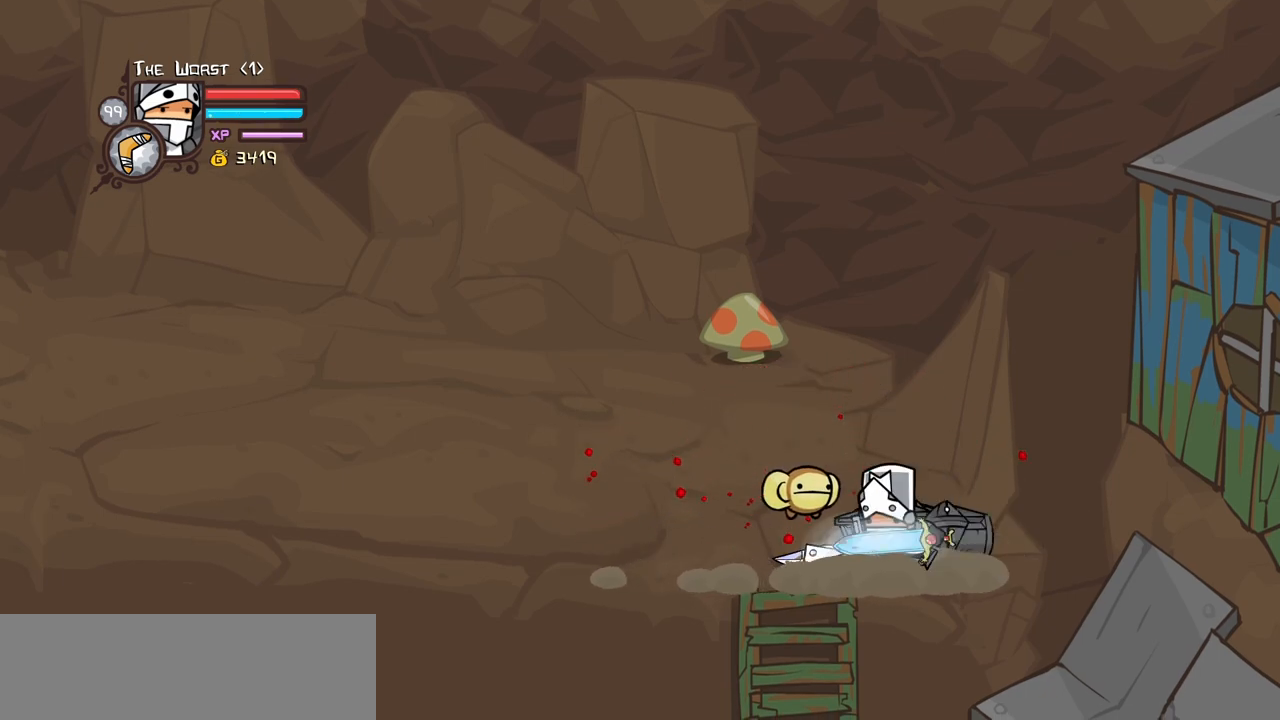
{"keys": ["block", "light", "right"], "events": [[200, "block", "down"], [200, "up", "down"], [250, "light", "down"], [250, "right", "down"], [300, "left", "up"], [334, "up", "up"], [384, "light", "up"], [434, "light", "down"]]}
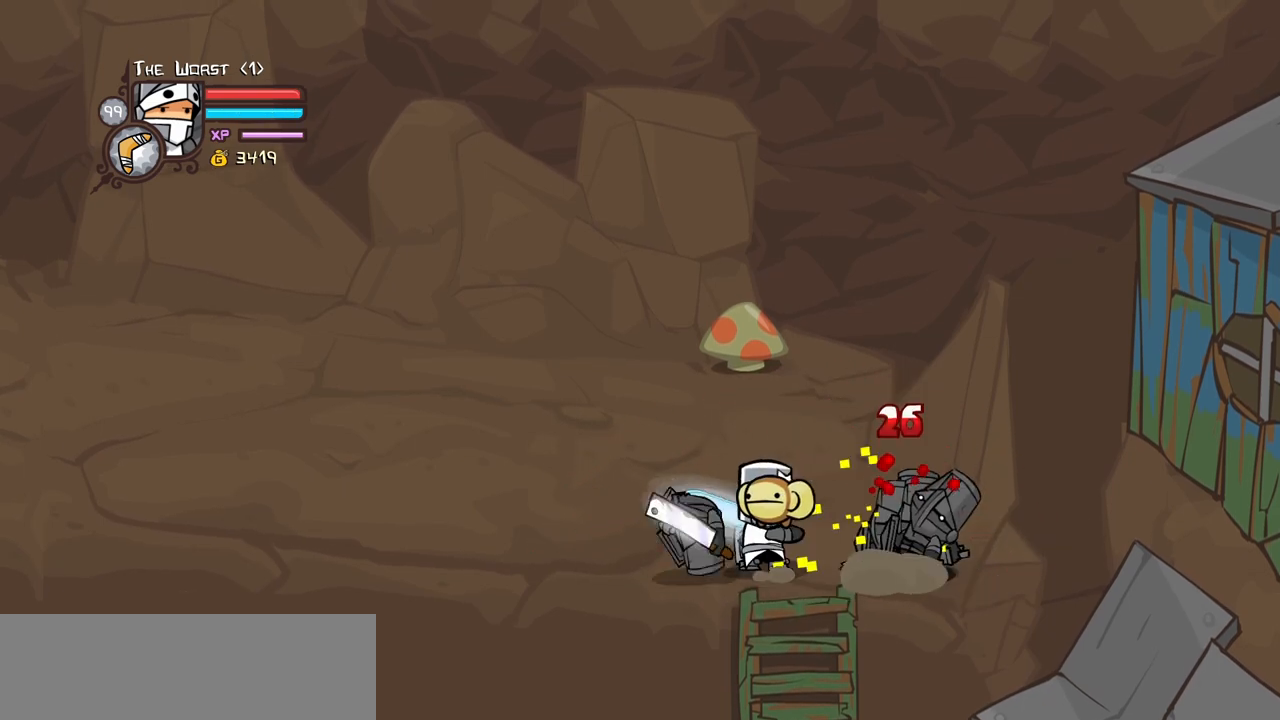
{"keys": ["down", "right"], "events": [[117, "light", "up"], [217, "block", "up"], [450, "down", "down"]]}